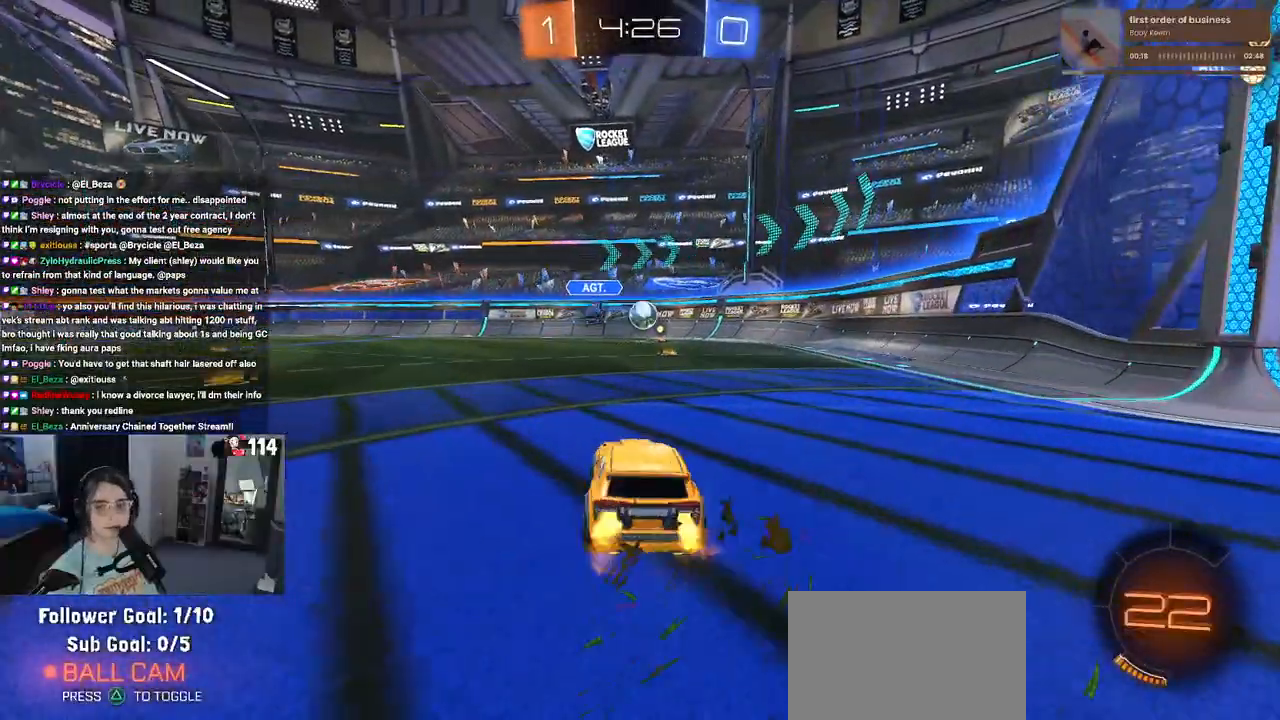
Gameplay with a controller (PlayStation layout); each line is a JSON object with the inputs held at the frame after it. "events" lists button and stick changes between this image and that frame as [ms after this image, input, new state], when the widget could be followed in between.
{"buttons": ["R1", "R2"], "left_stick": "up-left", "right_stick": "center", "events": [[67, "R1", "down"], [250, "left_stick", "center"], [333, "left_stick", "right"], [417, "CROSS", "down"], [483, "left_stick", "up-left"], [500, "CROSS", "up"]]}
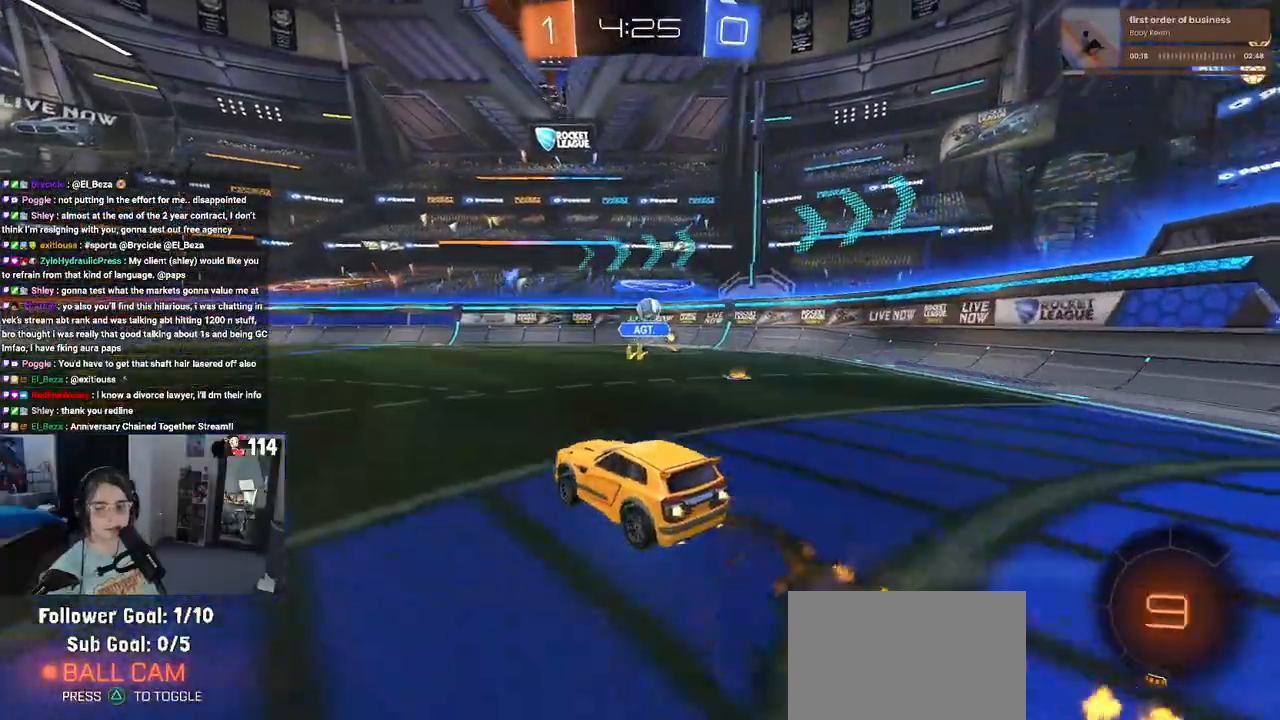
{"buttons": ["SQUARE", "R2"], "left_stick": "down-left", "right_stick": "center", "events": [[67, "CROSS", "down"], [100, "SQUARE", "down"], [150, "CROSS", "up"], [183, "left_stick", "down"], [367, "left_stick", "down-left"], [417, "R1", "up"]]}
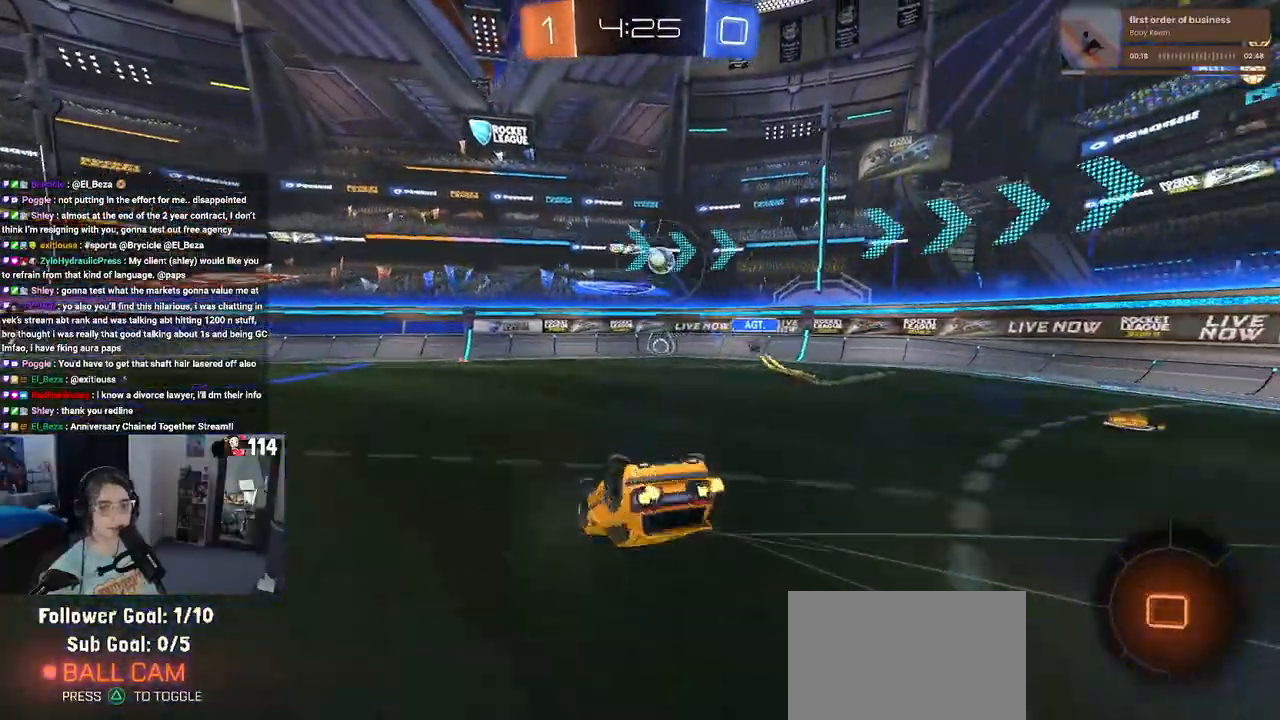
{"buttons": ["R2"], "left_stick": "center", "right_stick": "center", "events": [[433, "SQUARE", "up"], [500, "left_stick", "center"]]}
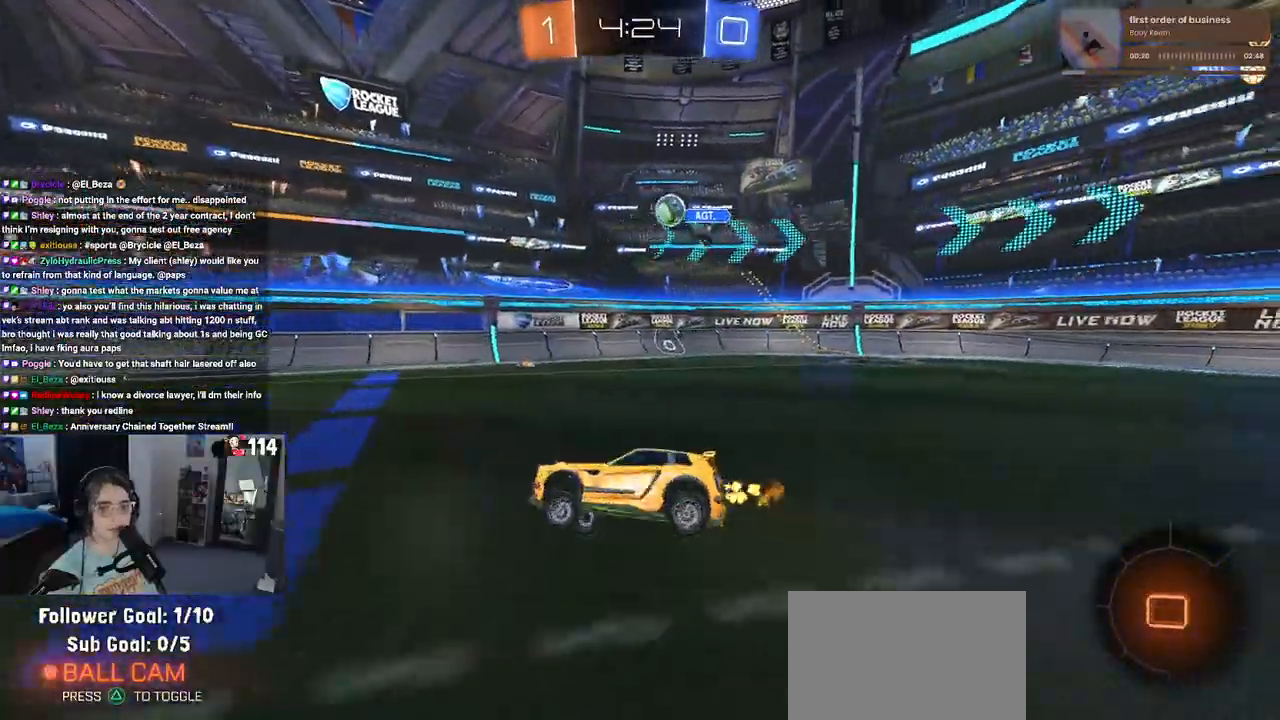
{"buttons": ["R2"], "left_stick": "center", "right_stick": "center", "events": [[33, "R1", "down"], [67, "TRIANGLE", "down"], [200, "TRIANGLE", "up"], [283, "left_stick", "right"], [317, "R1", "up"], [400, "left_stick", "center"]]}
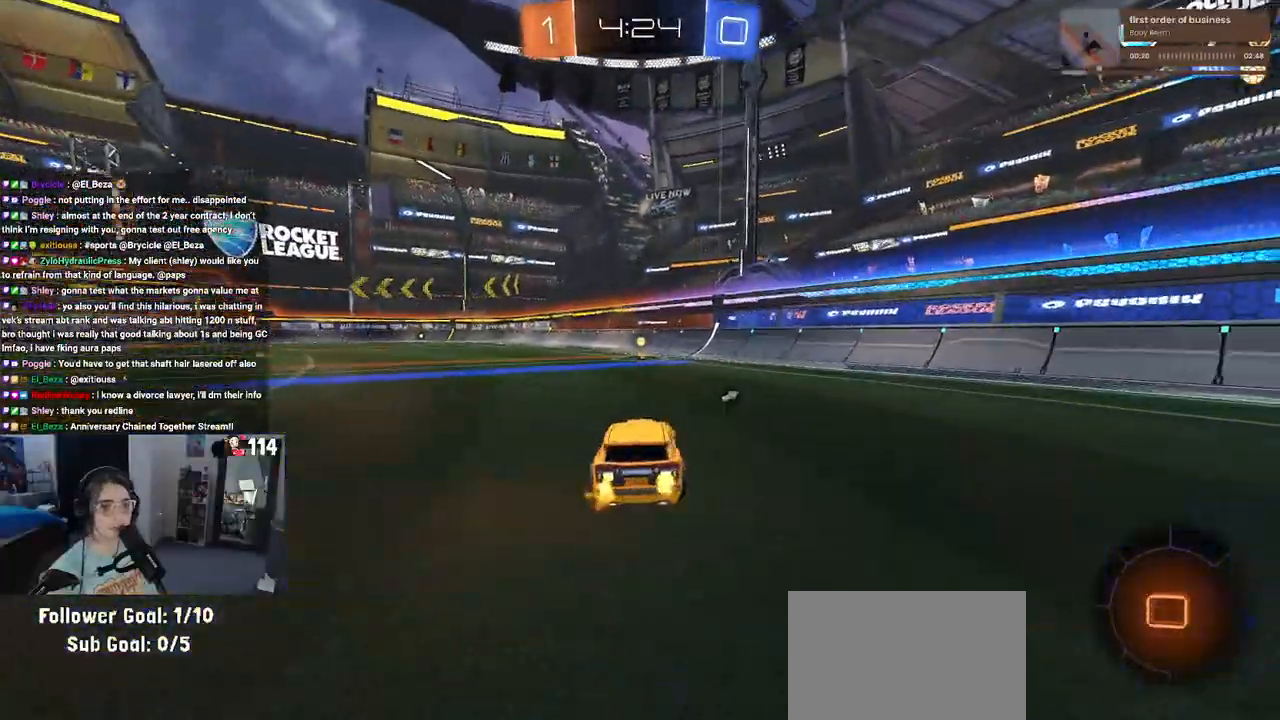
{"buttons": ["R2"], "left_stick": "center", "right_stick": "center", "events": [[33, "TRIANGLE", "down"], [150, "TRIANGLE", "up"]]}
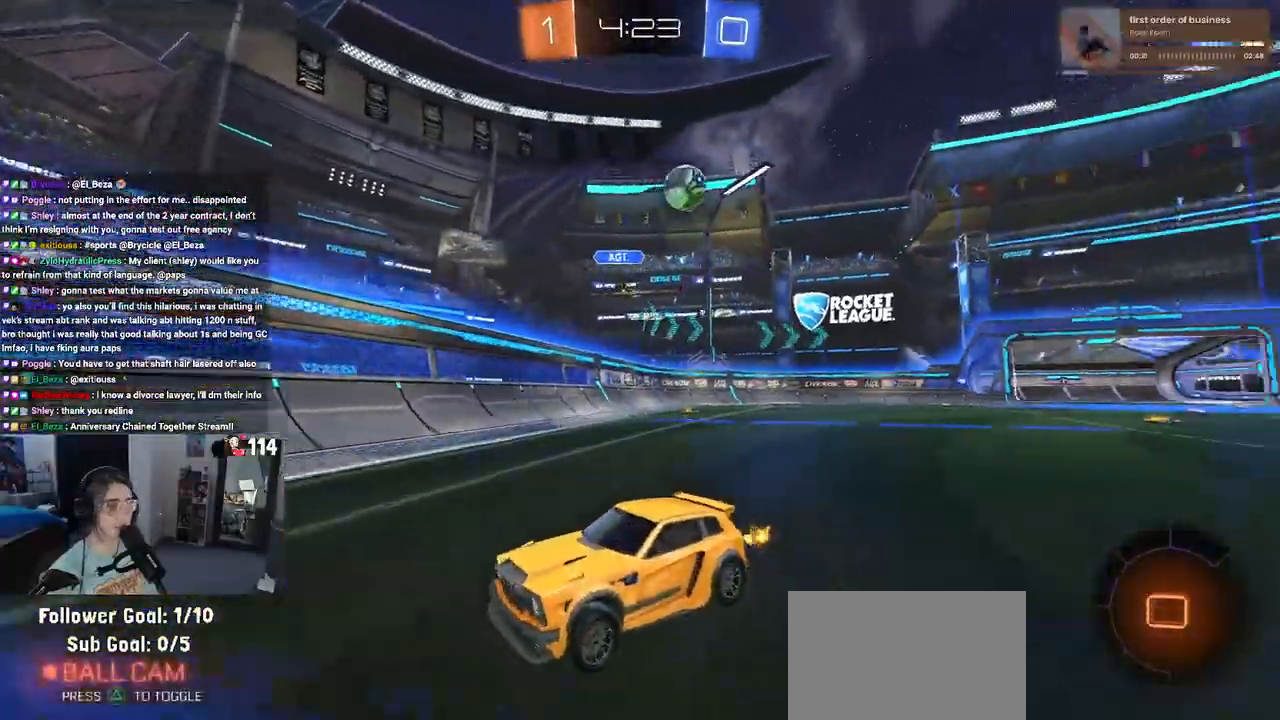
{"buttons": ["R1", "R2"], "left_stick": "center", "right_stick": "center", "events": [[17, "left_stick", "left"], [233, "R1", "down"], [433, "left_stick", "center"]]}
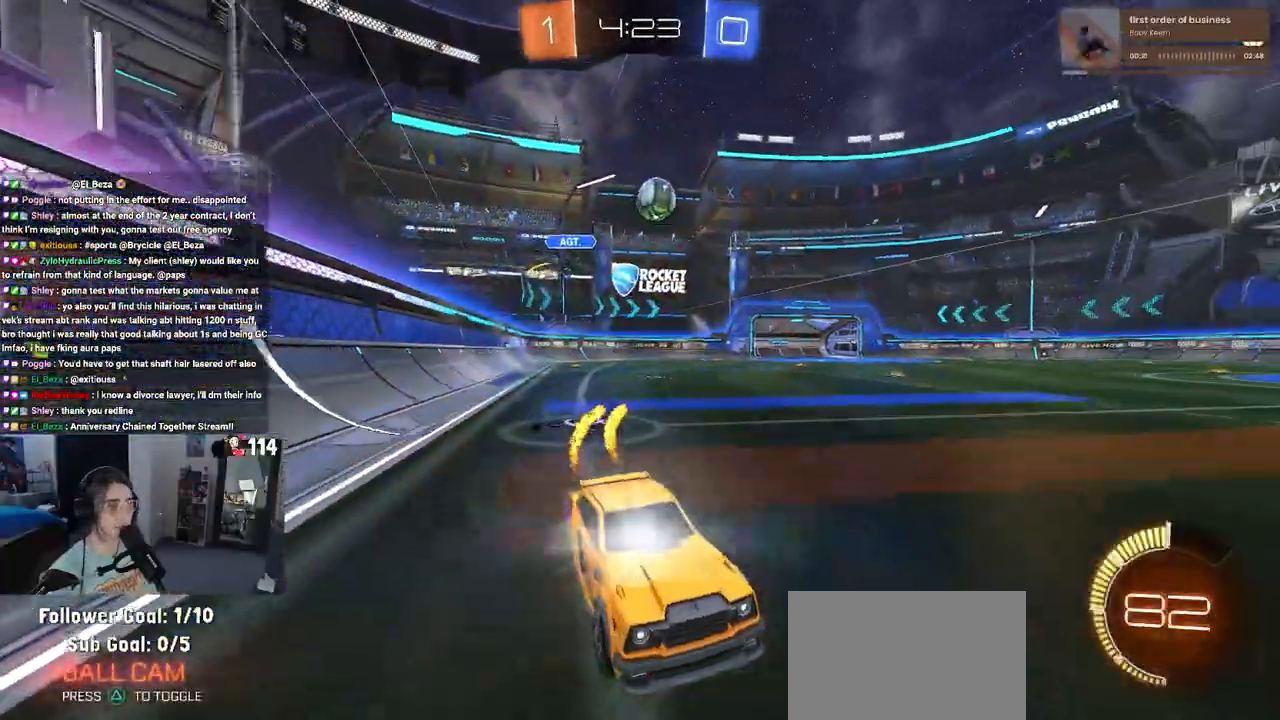
{"buttons": ["R2"], "left_stick": "center", "right_stick": "center", "events": [[217, "R1", "up"]]}
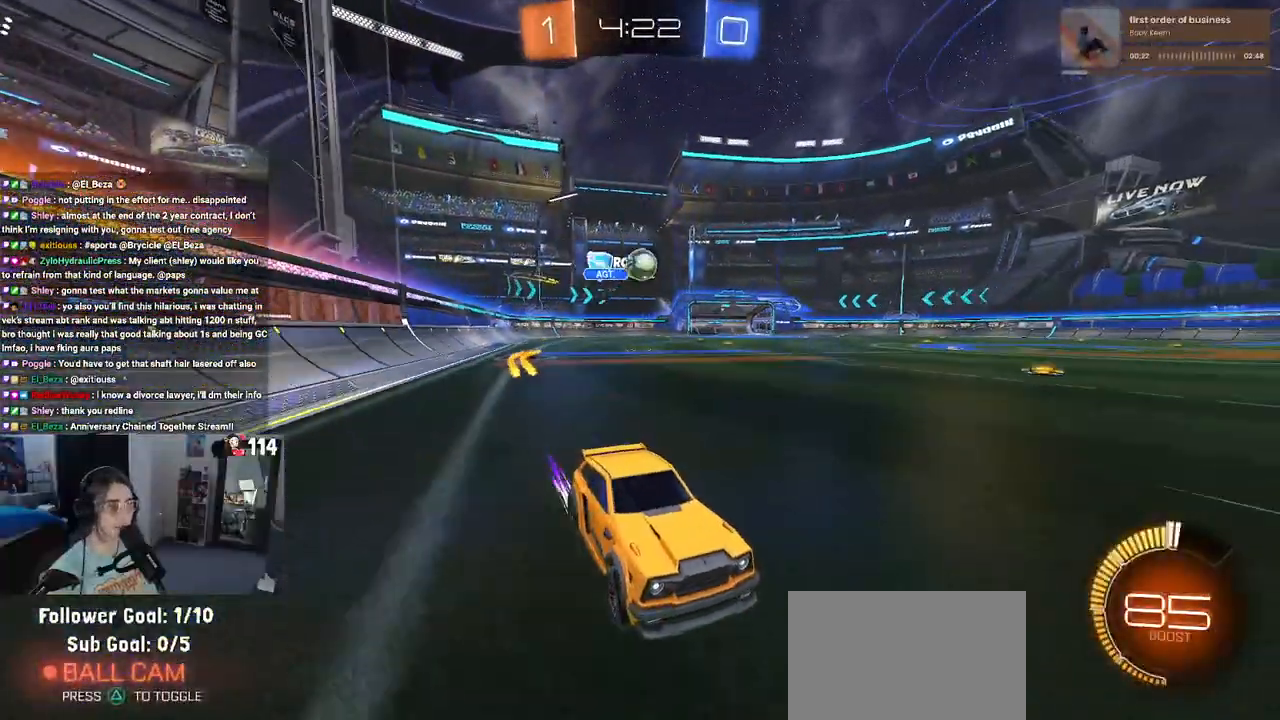
{"buttons": ["SQUARE", "R2"], "left_stick": "left", "right_stick": "center", "events": [[250, "left_stick", "left"], [417, "SQUARE", "down"]]}
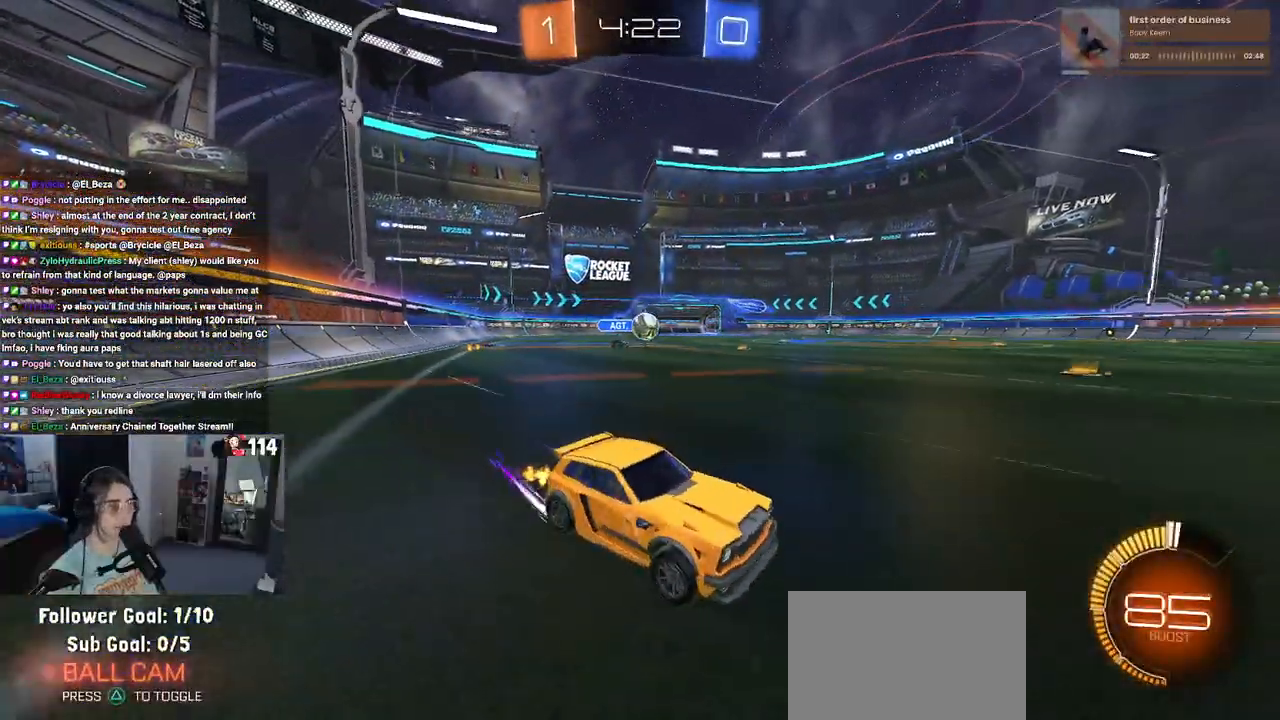
{"buttons": ["R2"], "left_stick": "down-right", "right_stick": "center", "events": [[67, "SQUARE", "up"], [467, "left_stick", "down-right"]]}
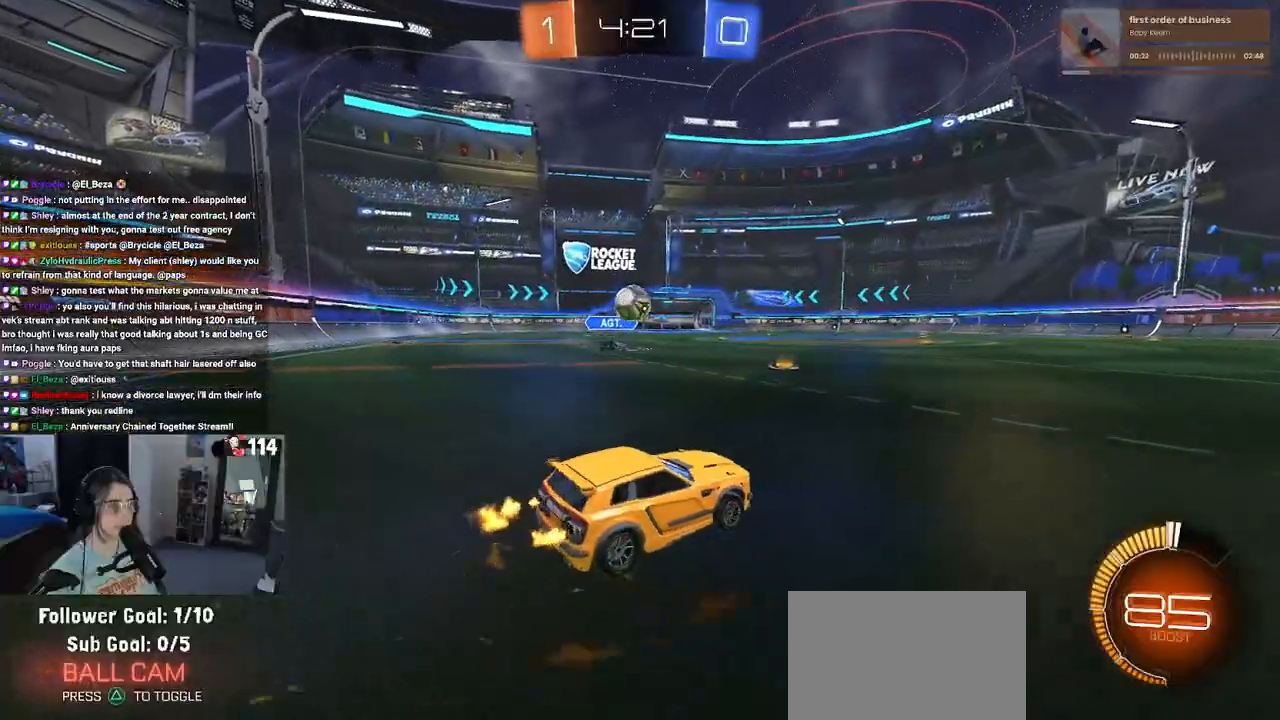
{"buttons": ["R1", "R2"], "left_stick": "down-right", "right_stick": "center", "events": [[50, "SQUARE", "down"], [133, "SQUARE", "up"], [283, "R1", "down"]]}
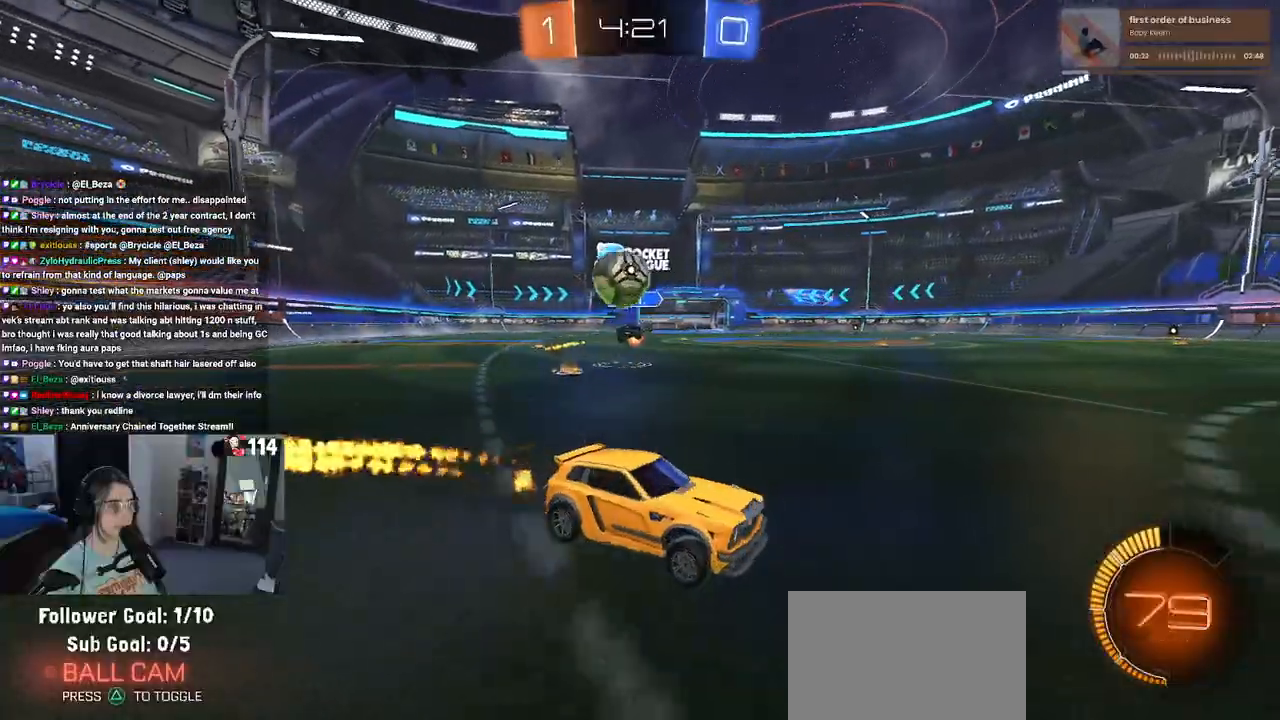
{"buttons": ["L2"], "left_stick": "down", "right_stick": "center", "events": [[100, "R1", "up"], [300, "left_stick", "center"], [433, "left_stick", "left"], [450, "R2", "up"], [467, "L2", "down"], [500, "left_stick", "down"]]}
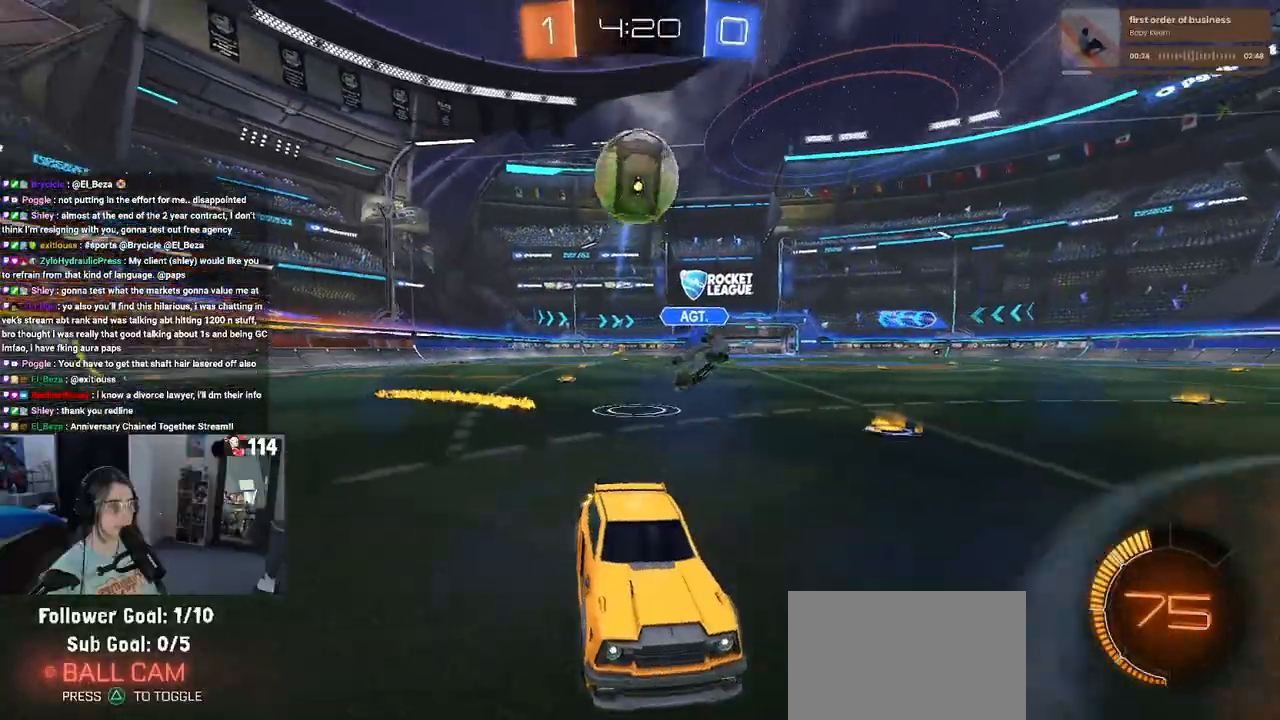
{"buttons": [], "left_stick": "down-left", "right_stick": "center", "events": [[17, "CROSS", "down"], [50, "R2", "down"], [167, "CROSS", "up"], [167, "L2", "up"], [167, "left_stick", "center"], [200, "CROSS", "down"], [283, "left_stick", "down-left"], [300, "R2", "up"], [350, "CROSS", "up"]]}
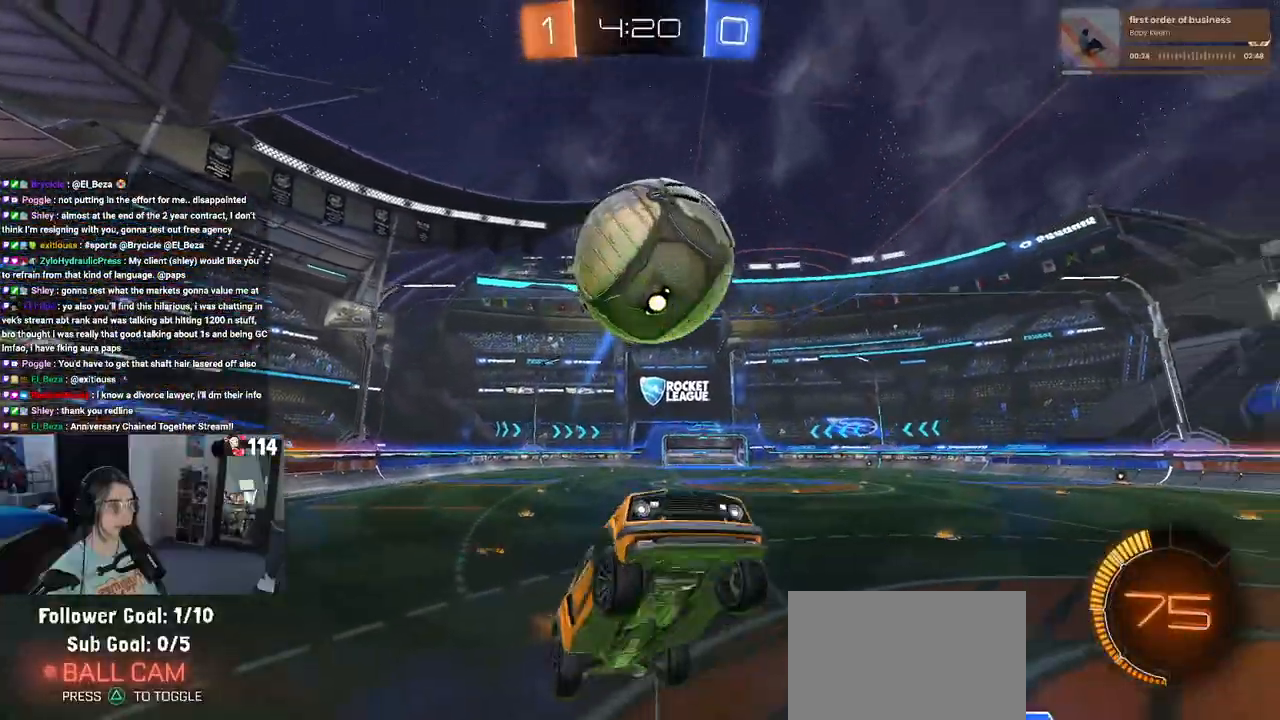
{"buttons": ["R1", "R2"], "left_stick": "down-left", "right_stick": "center", "events": [[67, "L1", "down"], [67, "R1", "down"], [67, "left_stick", "up-left"], [117, "left_stick", "up-right"], [250, "L1", "up"], [317, "left_stick", "center"], [367, "R2", "down"], [400, "left_stick", "down"], [483, "left_stick", "down-left"]]}
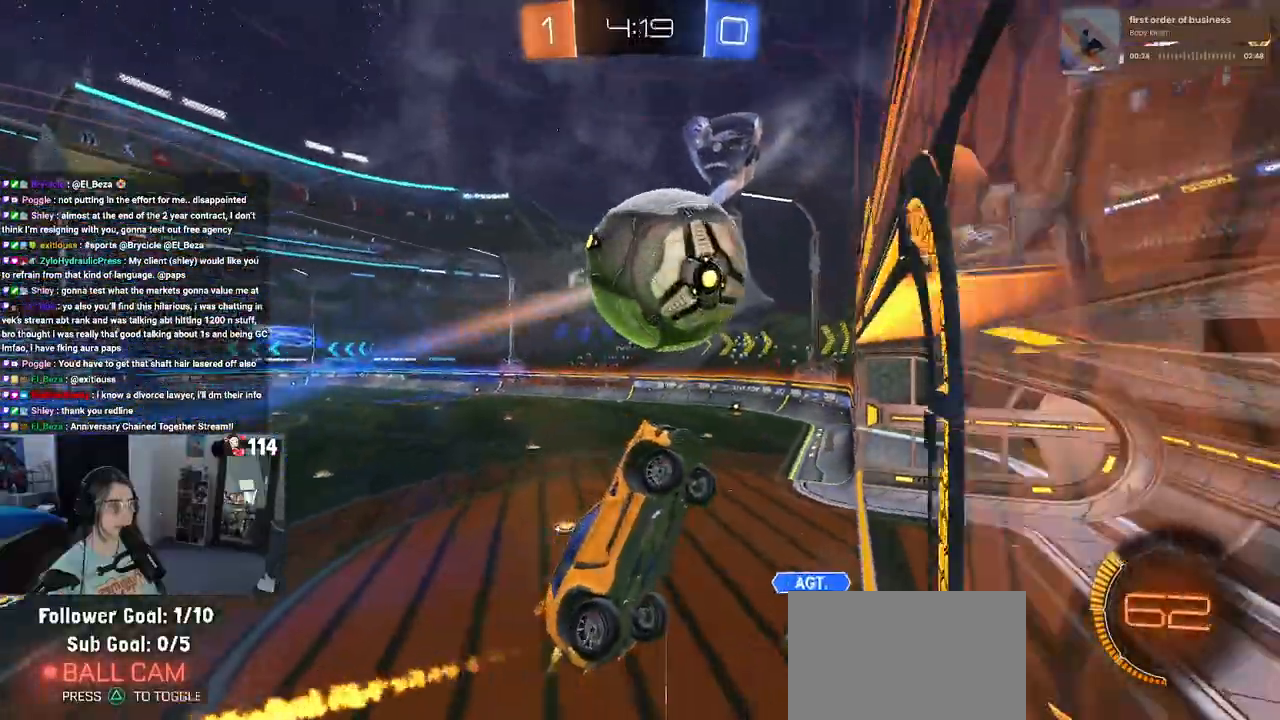
{"buttons": ["R2"], "left_stick": "center", "right_stick": "center", "events": [[17, "R1", "up"], [100, "SQUARE", "down"], [133, "left_stick", "down-right"], [283, "SQUARE", "up"], [300, "left_stick", "center"], [383, "left_stick", "left"], [500, "left_stick", "center"]]}
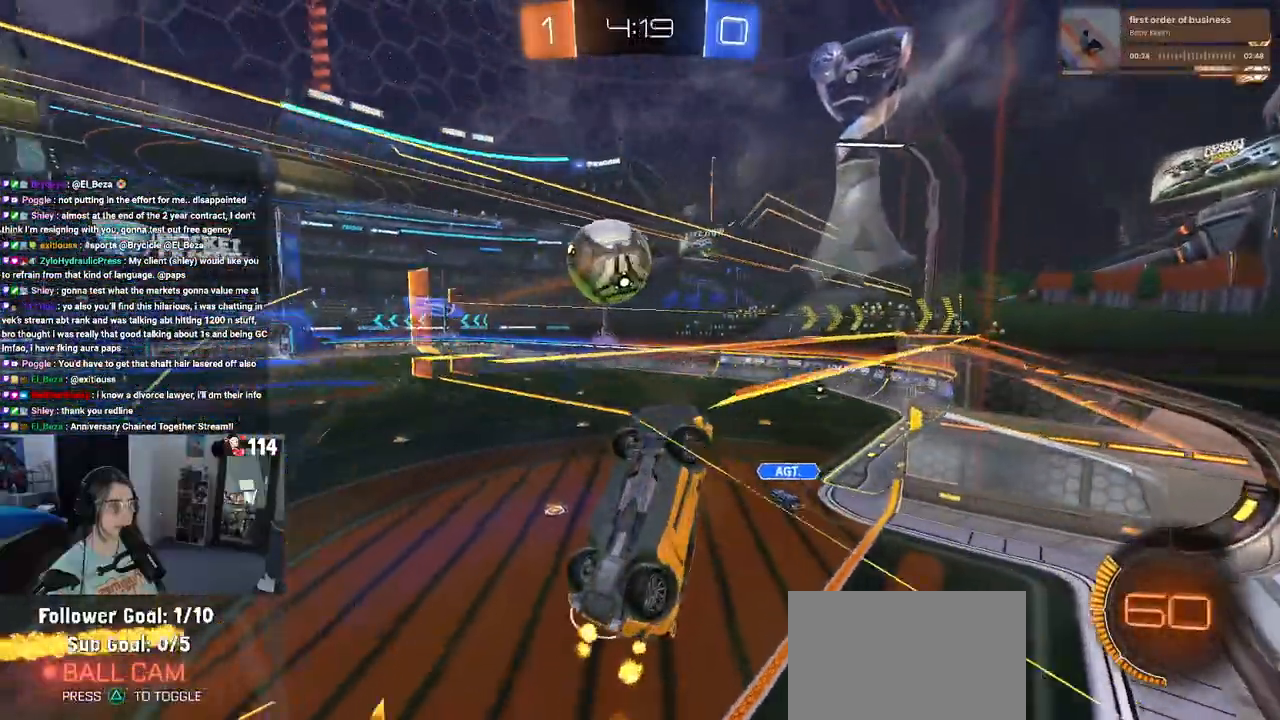
{"buttons": ["SQUARE", "R2"], "left_stick": "right", "right_stick": "center", "events": [[83, "left_stick", "left"], [250, "left_stick", "down-right"], [317, "SQUARE", "down"], [400, "left_stick", "right"]]}
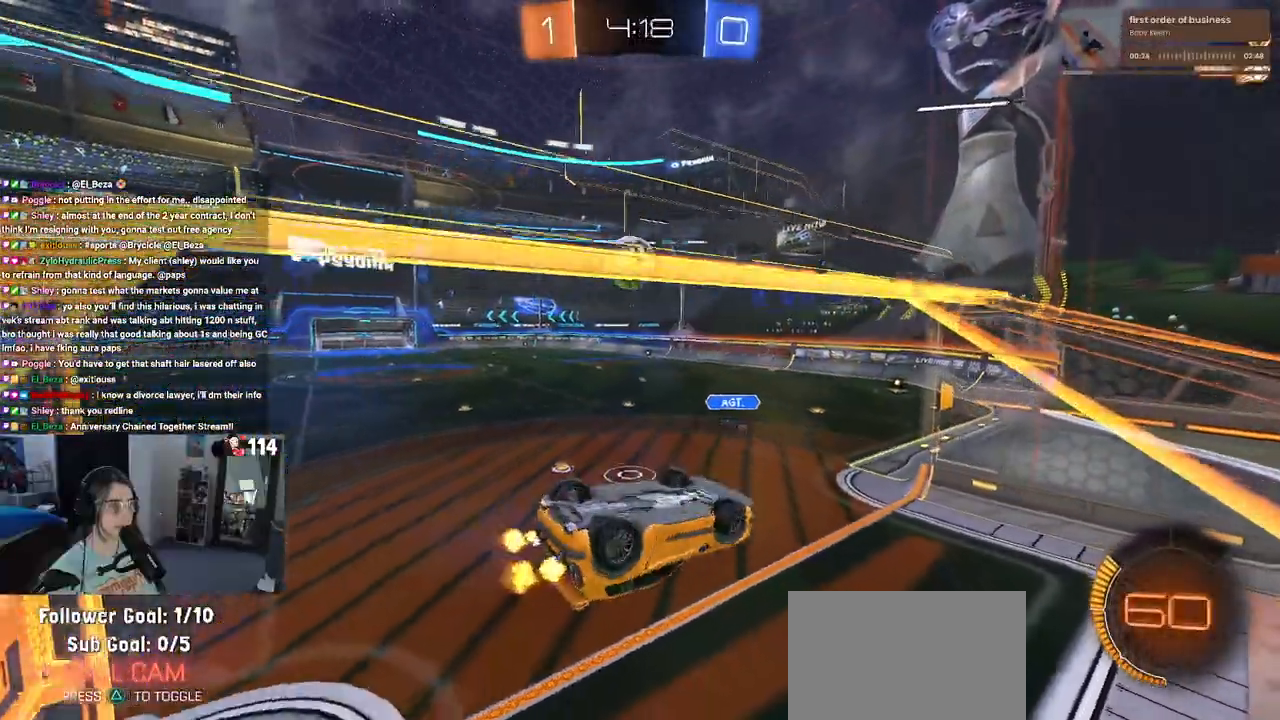
{"buttons": ["R2"], "left_stick": "up-right", "right_stick": "center", "events": [[133, "left_stick", "down-right"], [367, "SQUARE", "up"], [433, "left_stick", "up-right"]]}
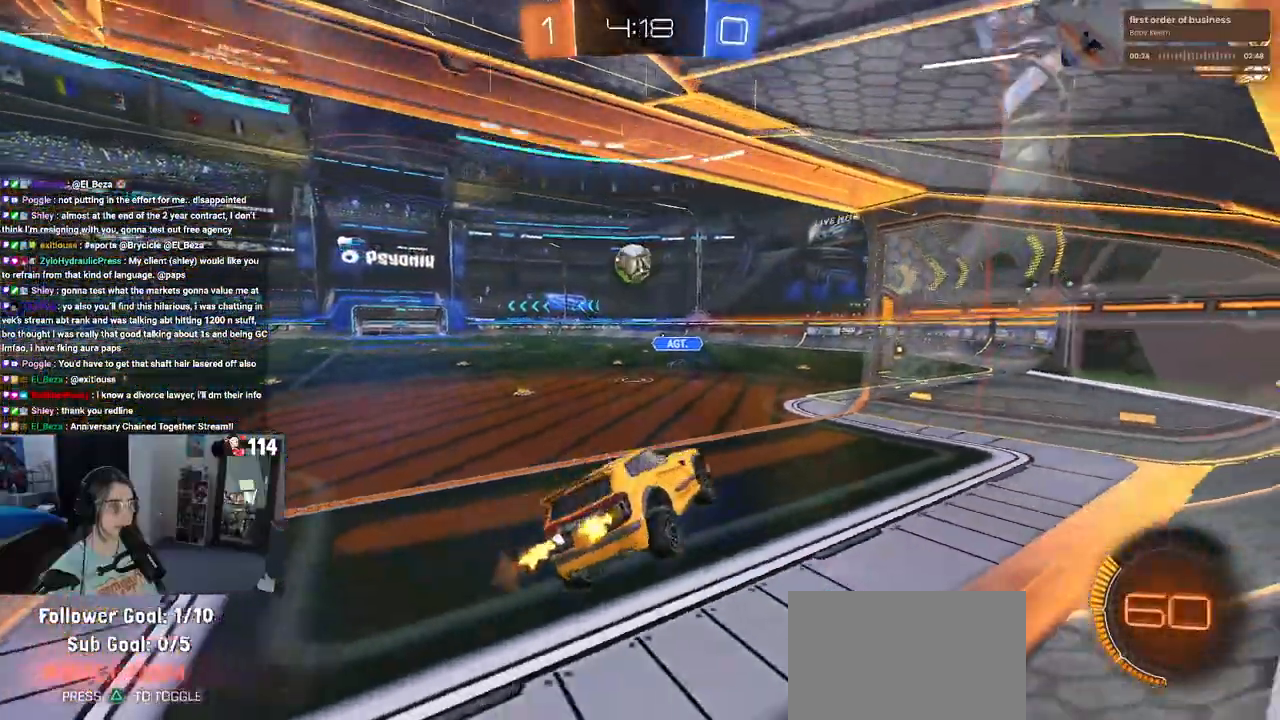
{"buttons": ["R2"], "left_stick": "left", "right_stick": "center", "events": [[100, "CROSS", "down"], [133, "CROSS", "up"], [217, "left_stick", "up-left"], [267, "left_stick", "left"]]}
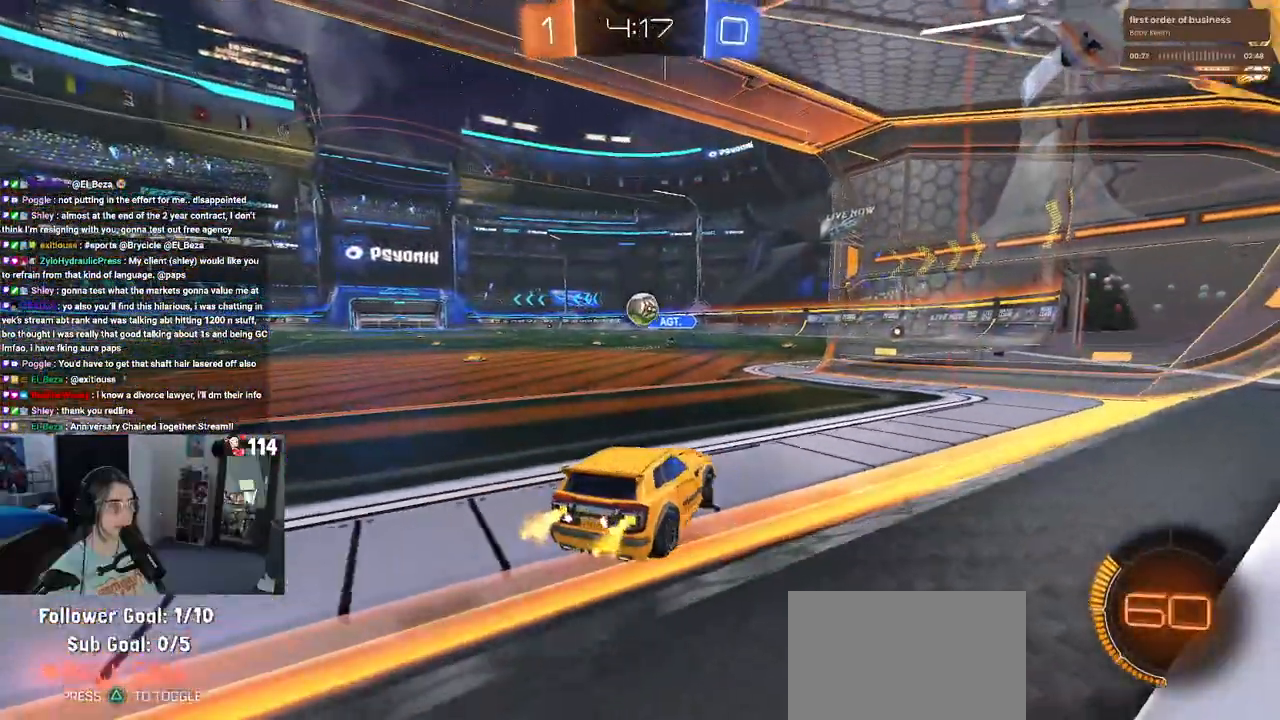
{"buttons": ["R2"], "left_stick": "left", "right_stick": "center", "events": [[83, "R2", "up"], [167, "L2", "down"], [183, "left_stick", "center"], [267, "R2", "down"], [283, "L2", "up"], [367, "left_stick", "left"]]}
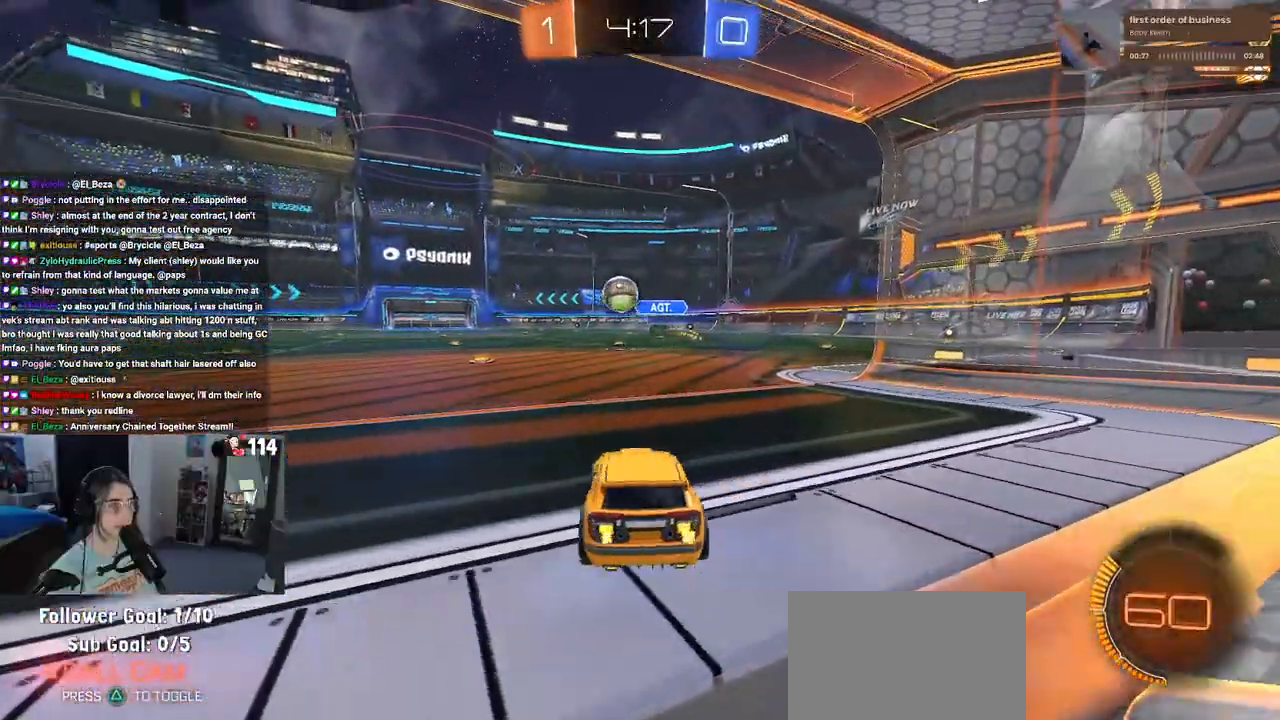
{"buttons": ["R1", "R2"], "left_stick": "center", "right_stick": "center", "events": [[333, "R1", "down"], [450, "left_stick", "center"]]}
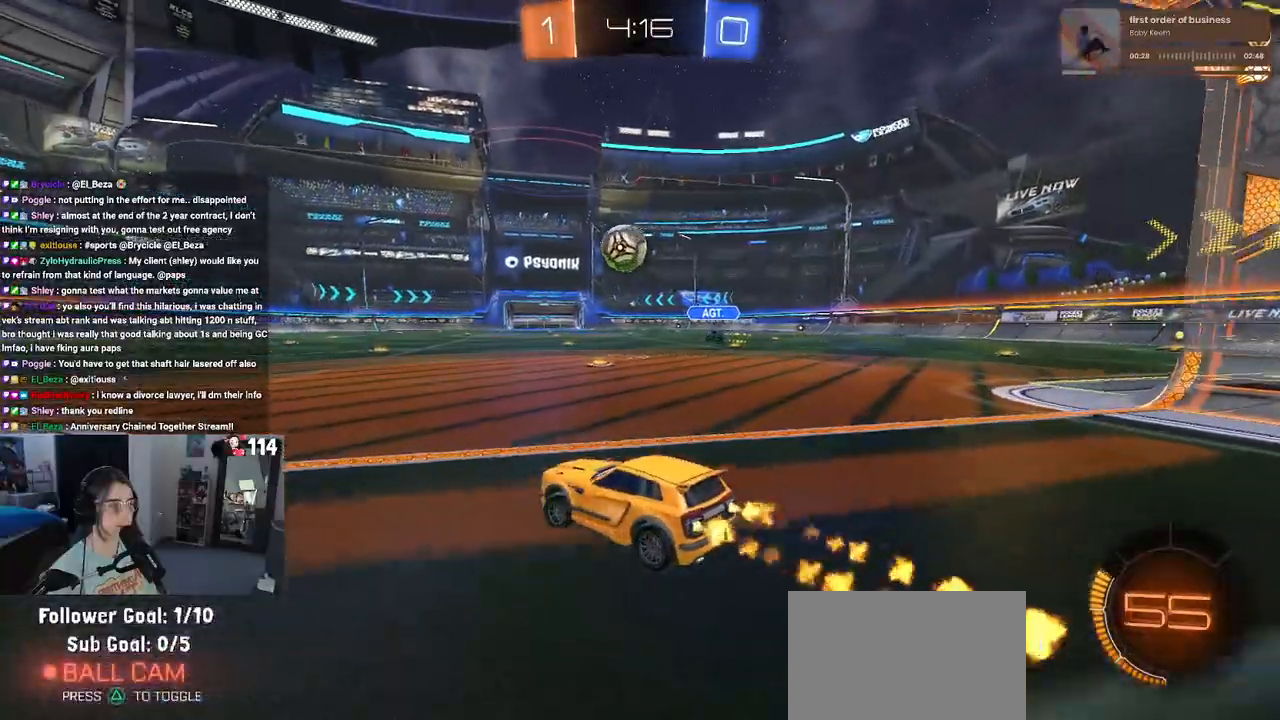
{"buttons": ["CROSS", "L1", "R1", "R2"], "left_stick": "left", "right_stick": "center", "events": [[283, "left_stick", "down-right"], [333, "CROSS", "down"], [417, "L1", "down"], [483, "left_stick", "left"]]}
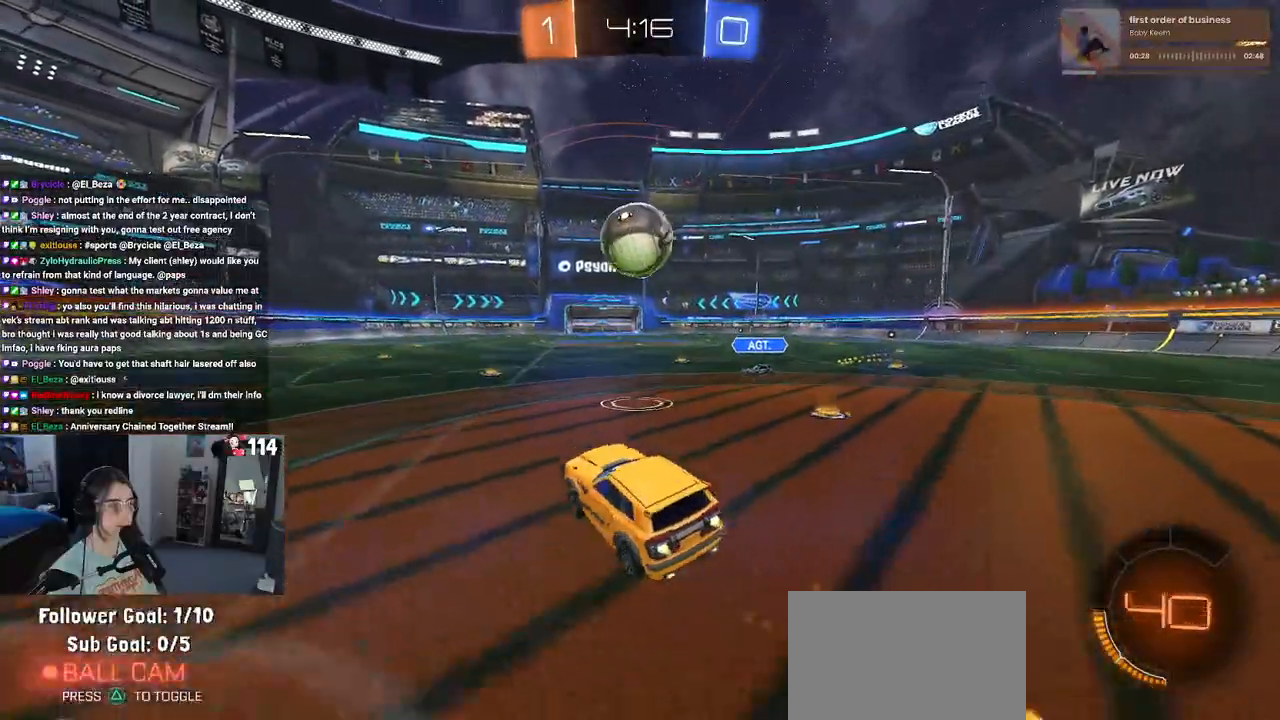
{"buttons": ["R1", "R2"], "left_stick": "down-right", "right_stick": "center", "events": [[17, "CROSS", "up"], [67, "left_stick", "center"], [100, "L1", "up"], [300, "left_stick", "up-right"], [350, "CROSS", "down"], [450, "left_stick", "down-right"], [467, "CROSS", "up"]]}
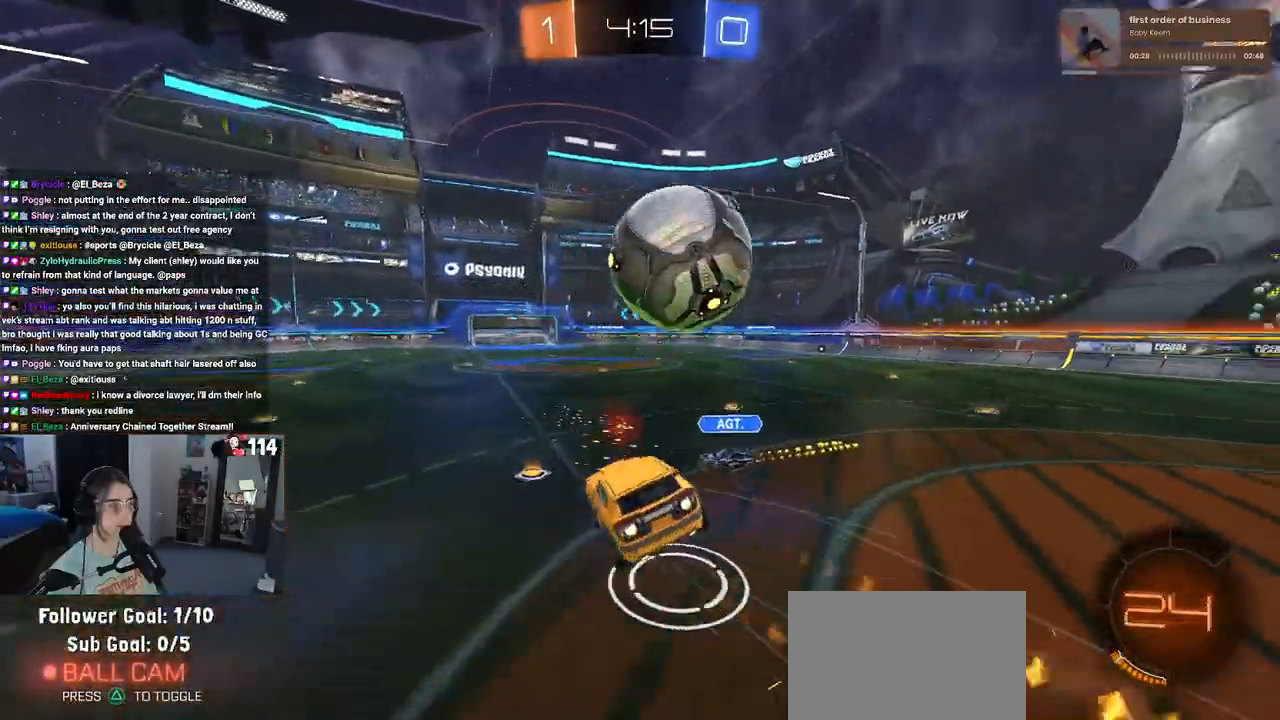
{"buttons": ["SQUARE", "R2"], "left_stick": "down-right", "right_stick": "center", "events": [[83, "SQUARE", "down"], [250, "R1", "up"]]}
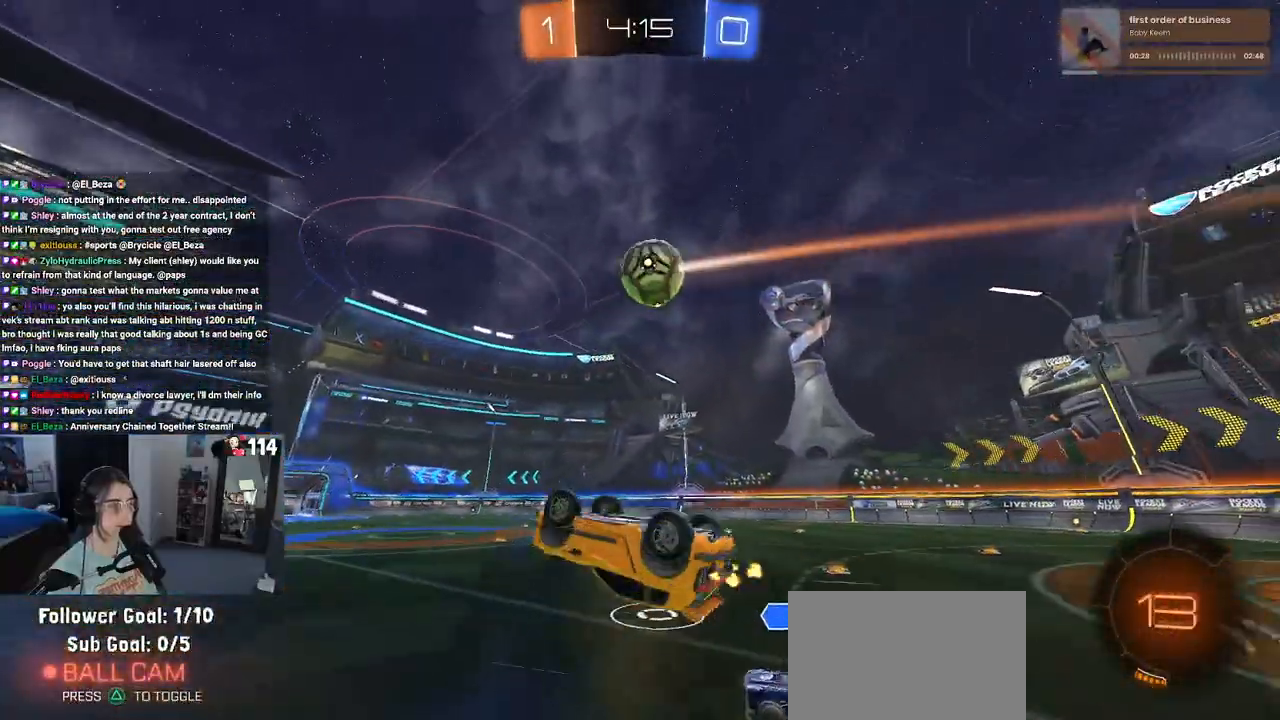
{"buttons": ["R2"], "left_stick": "up", "right_stick": "center", "events": [[383, "SQUARE", "up"], [383, "left_stick", "up"]]}
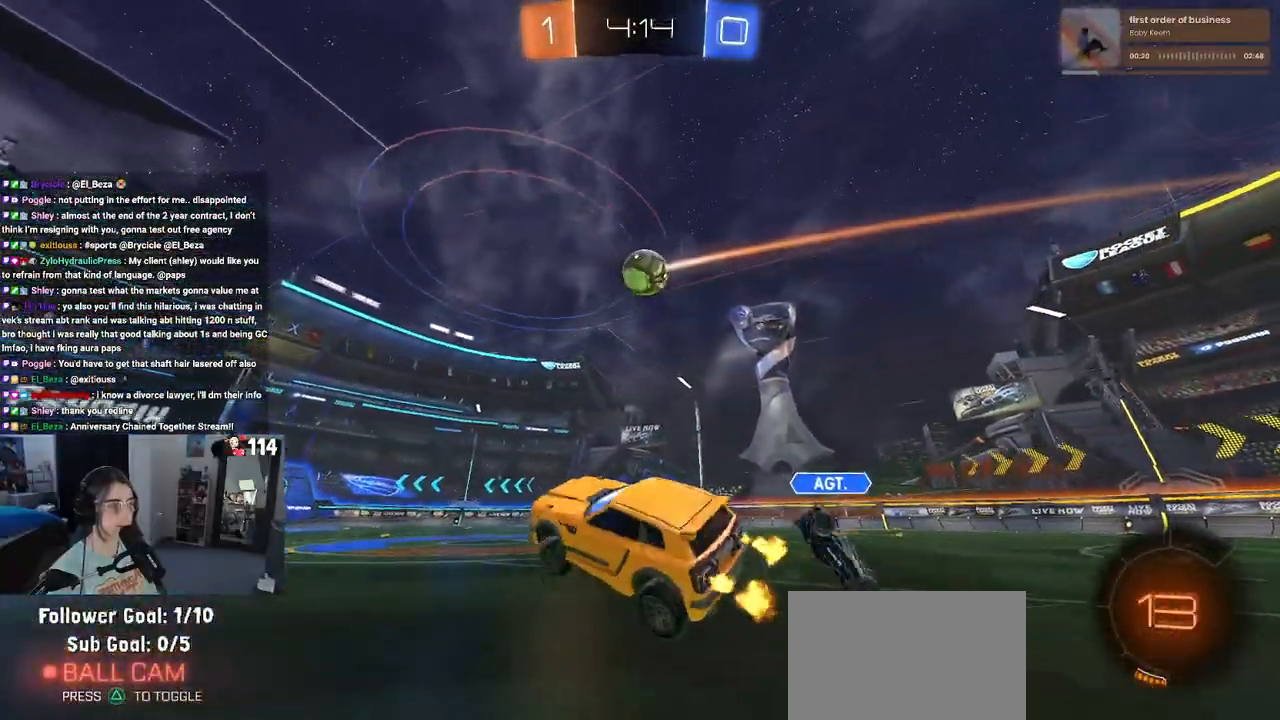
{"buttons": ["R1", "R2"], "left_stick": "right", "right_stick": "center", "events": [[50, "left_stick", "center"], [150, "left_stick", "right"], [267, "R1", "down"]]}
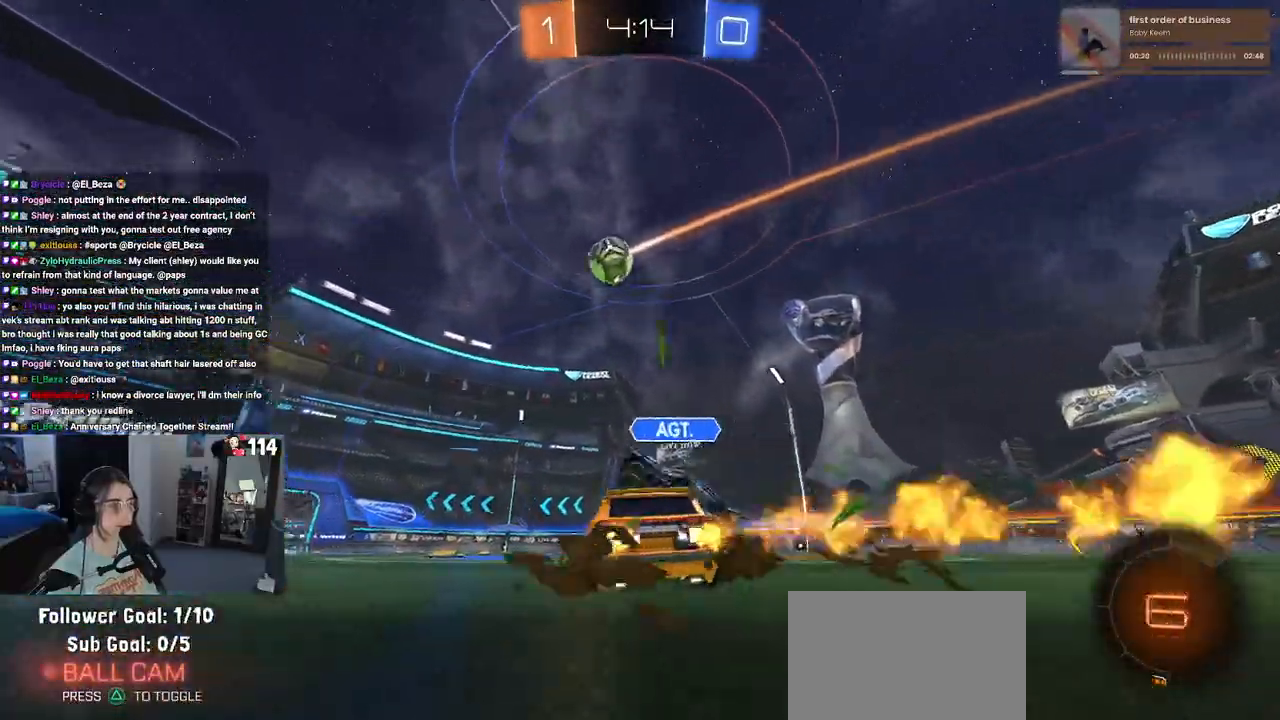
{"buttons": ["R1", "R2"], "left_stick": "left", "right_stick": "center", "events": [[67, "left_stick", "center"], [167, "left_stick", "left"]]}
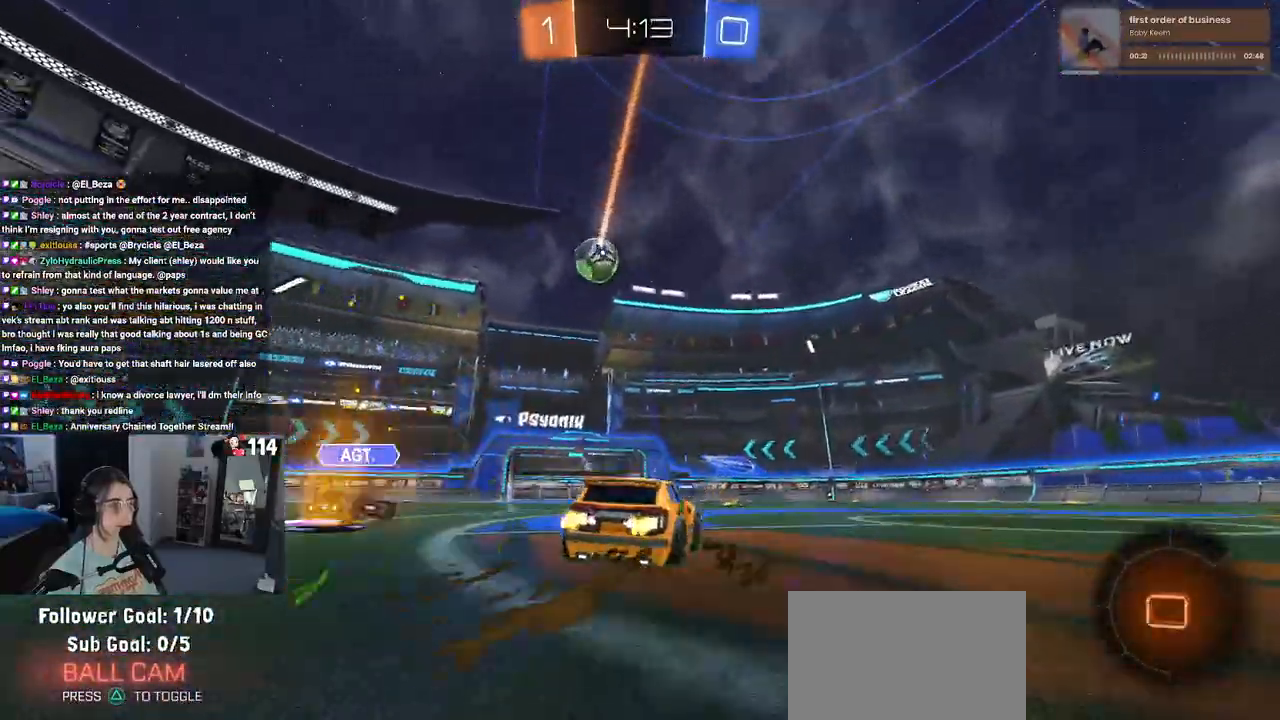
{"buttons": ["R2"], "left_stick": "down-right", "right_stick": "center", "events": [[50, "R1", "up"], [100, "left_stick", "center"], [433, "left_stick", "down-right"]]}
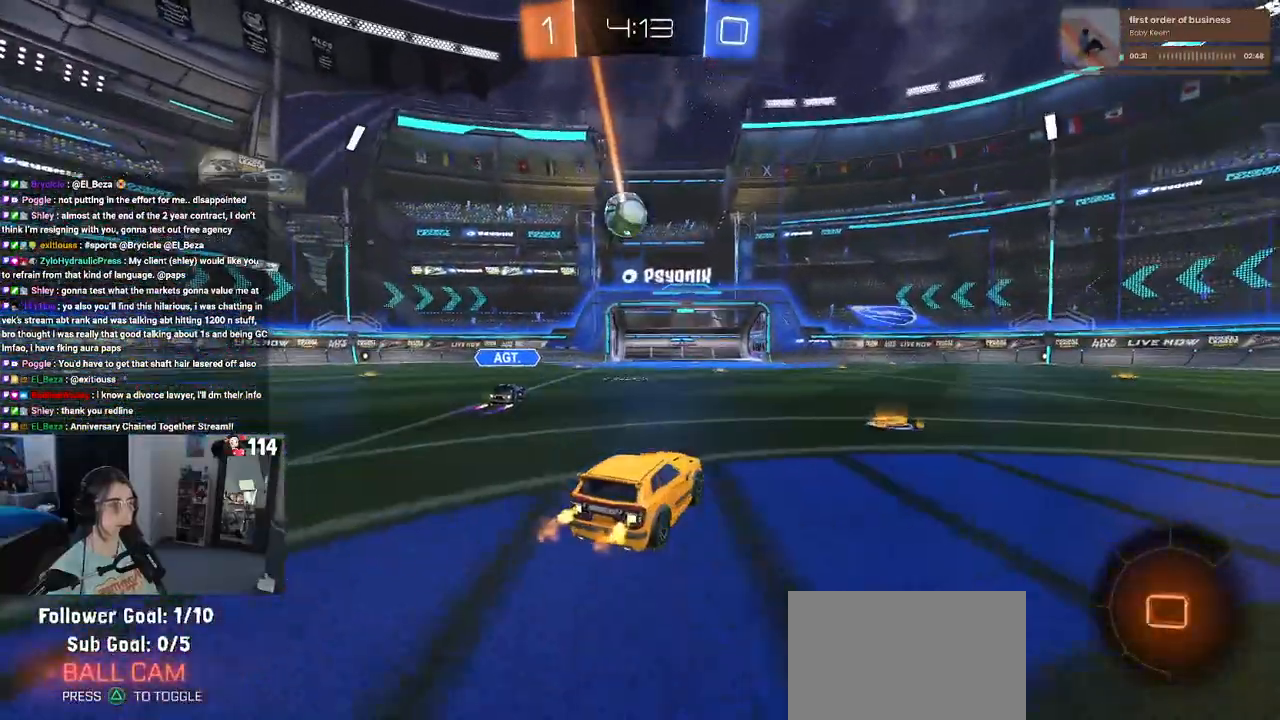
{"buttons": ["R2"], "left_stick": "left", "right_stick": "center", "events": [[300, "left_stick", "center"], [417, "left_stick", "left"]]}
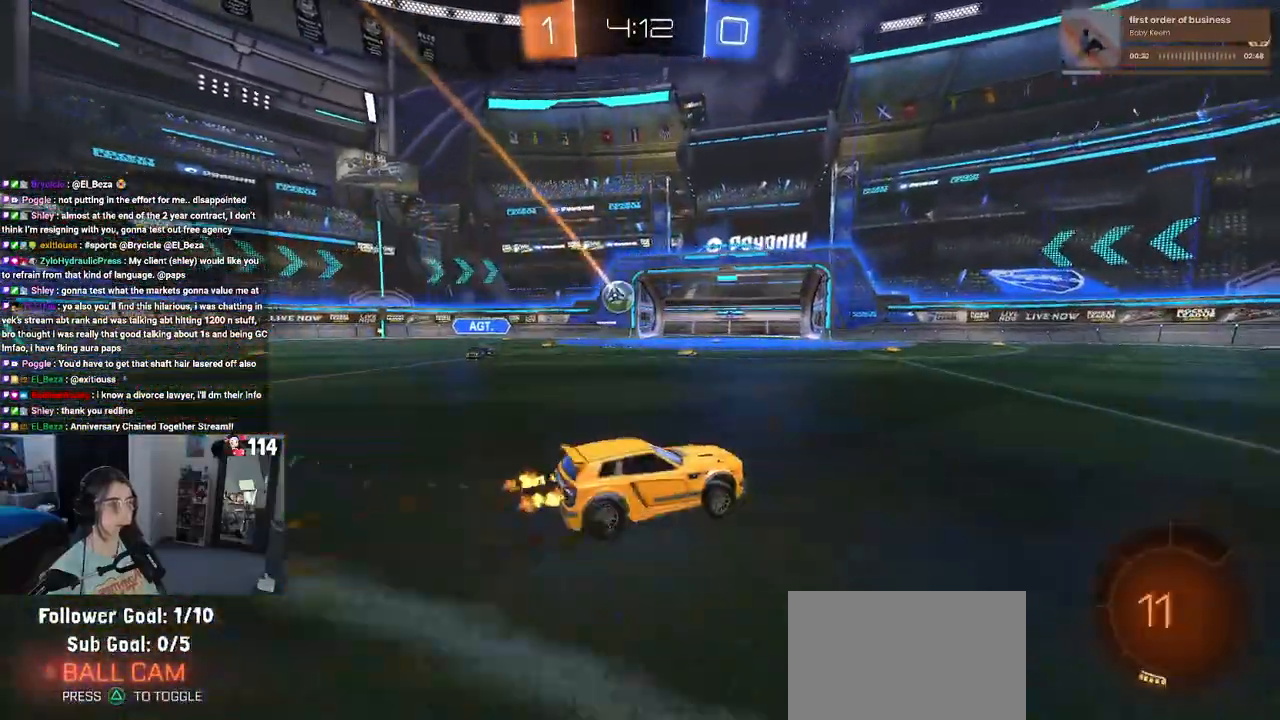
{"buttons": [], "left_stick": "center", "right_stick": "center", "events": [[350, "R2", "up"], [400, "left_stick", "center"]]}